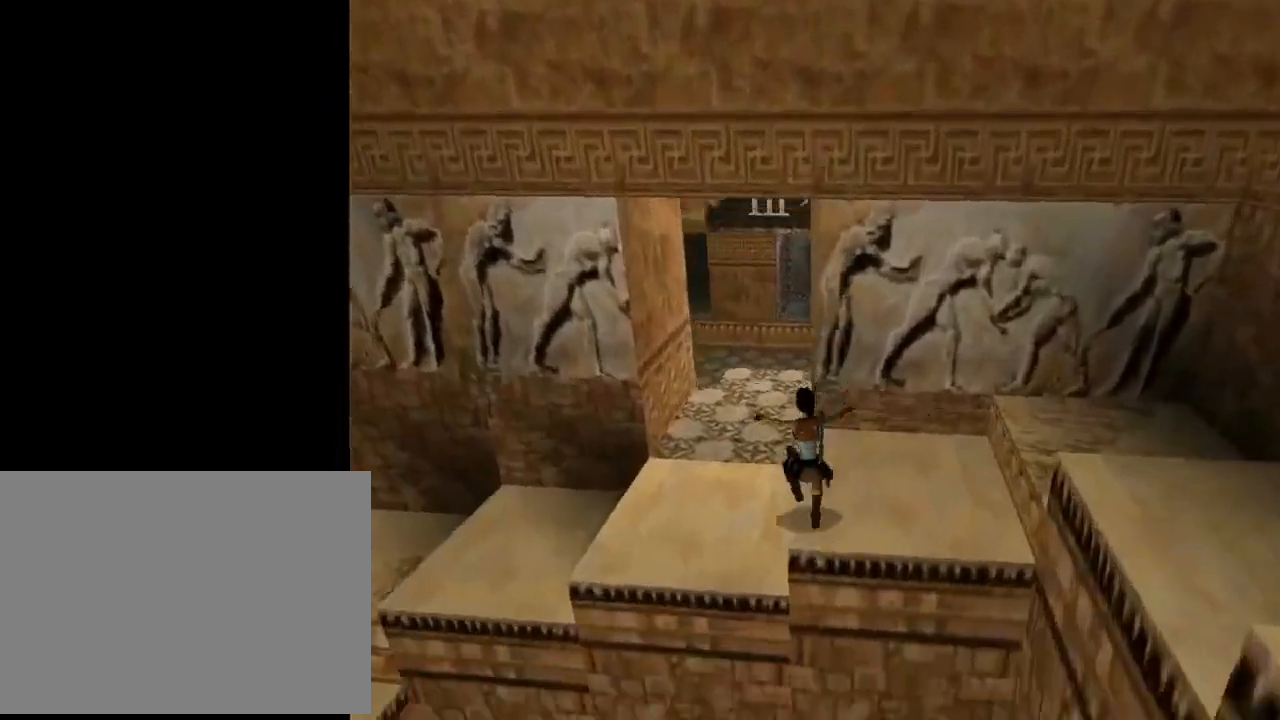
Gameplay with a controller (PlayStation layout); each line is a JSON object with the inputs held at the frame after it. "events" lists button and stick changes between this image and that frame as [ms after this image, input, new state], when the widget could be followed in between. Not read: right_stick.
{"buttons": ["DPAD_UP"], "left_stick": "center", "events": [[433, "DPAD_LEFT", "up"]]}
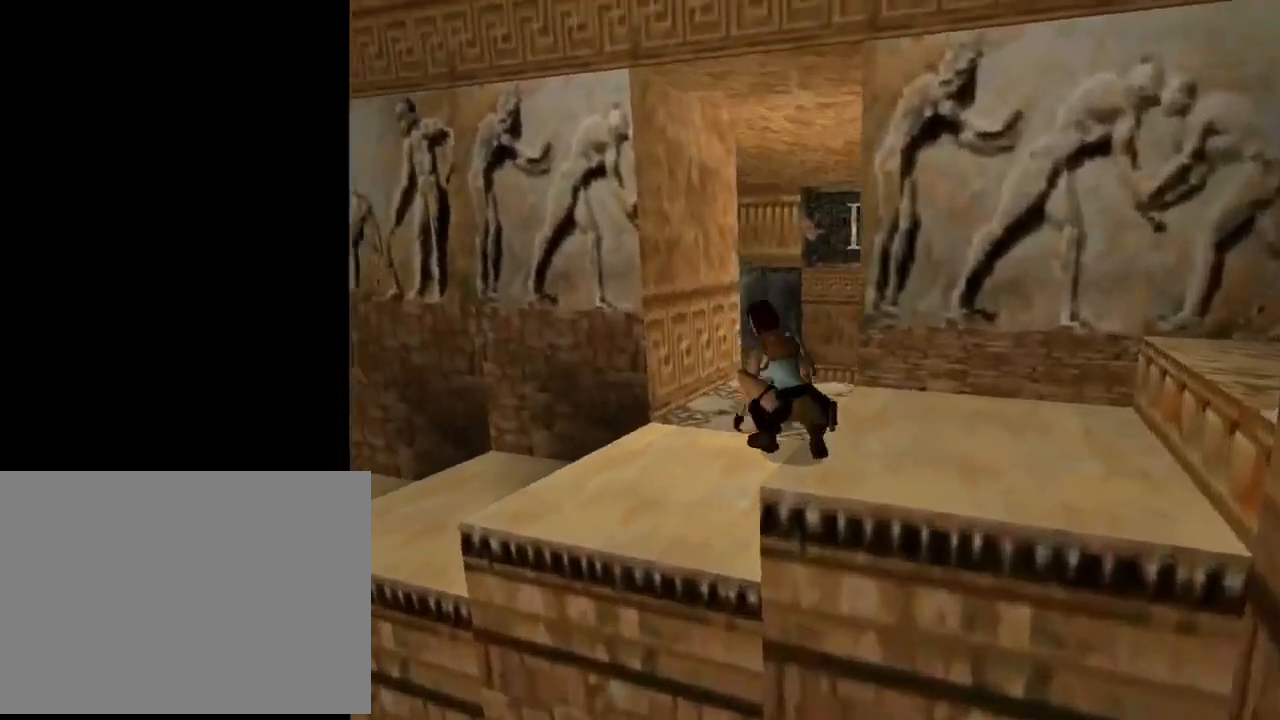
{"buttons": ["DPAD_UP", "DPAD_RIGHT"], "left_stick": "center", "events": [[33, "CIRCLE", "down"], [33, "DPAD_RIGHT", "down"], [167, "CIRCLE", "up"]]}
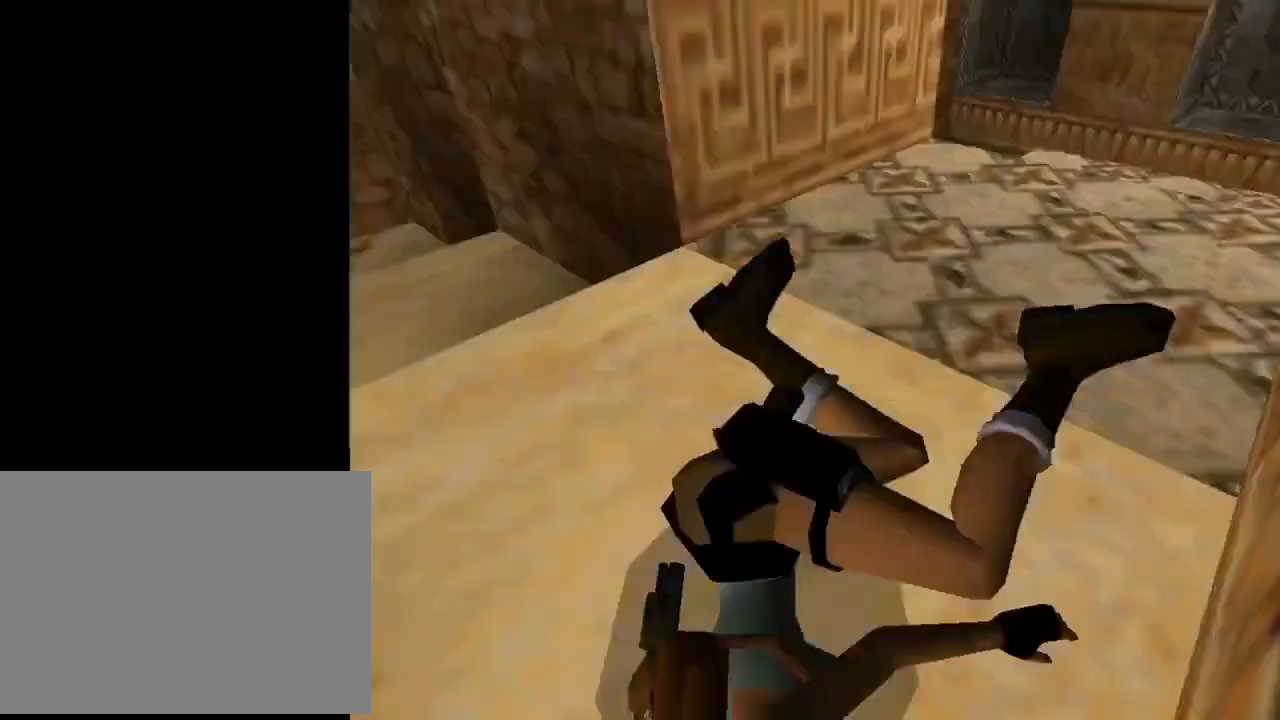
{"buttons": ["TRIANGLE", "DPAD_LEFT"], "left_stick": "center", "events": [[33, "DPAD_RIGHT", "up"], [100, "DPAD_UP", "up"], [333, "DPAD_LEFT", "down"], [367, "TRIANGLE", "down"]]}
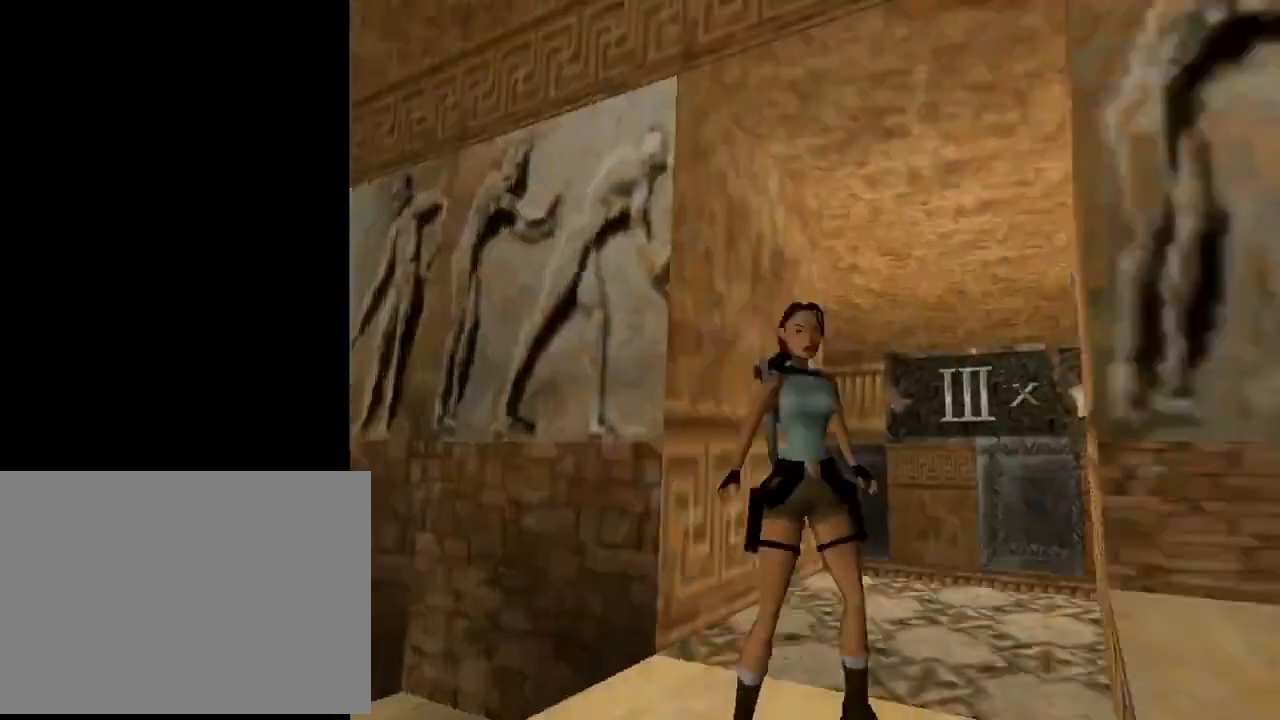
{"buttons": ["DPAD_LEFT"], "left_stick": "center", "events": [[133, "TRIANGLE", "up"]]}
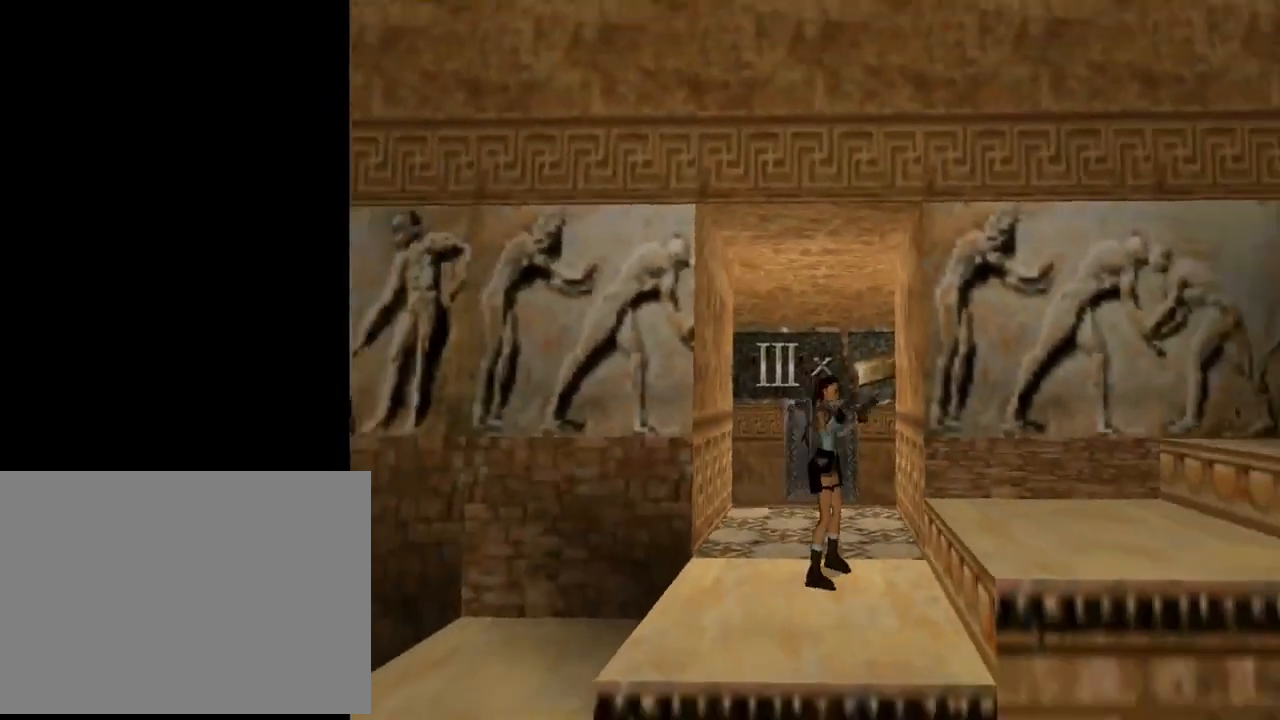
{"buttons": ["TRIANGLE", "DPAD_UP", "DPAD_LEFT"], "left_stick": "center", "events": [[400, "DPAD_UP", "down"], [400, "TRIANGLE", "down"]]}
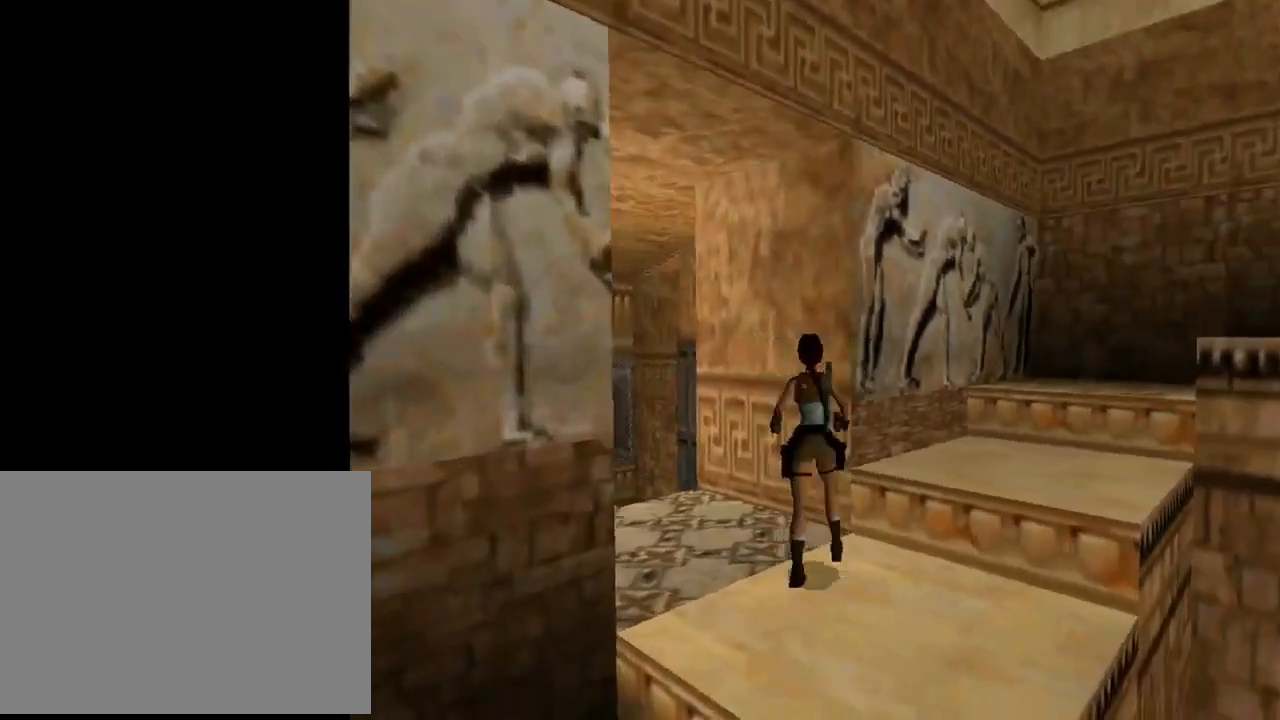
{"buttons": ["R2", "DPAD_UP"], "left_stick": "center", "events": [[100, "TRIANGLE", "up"], [367, "DPAD_LEFT", "up"], [500, "R2", "down"]]}
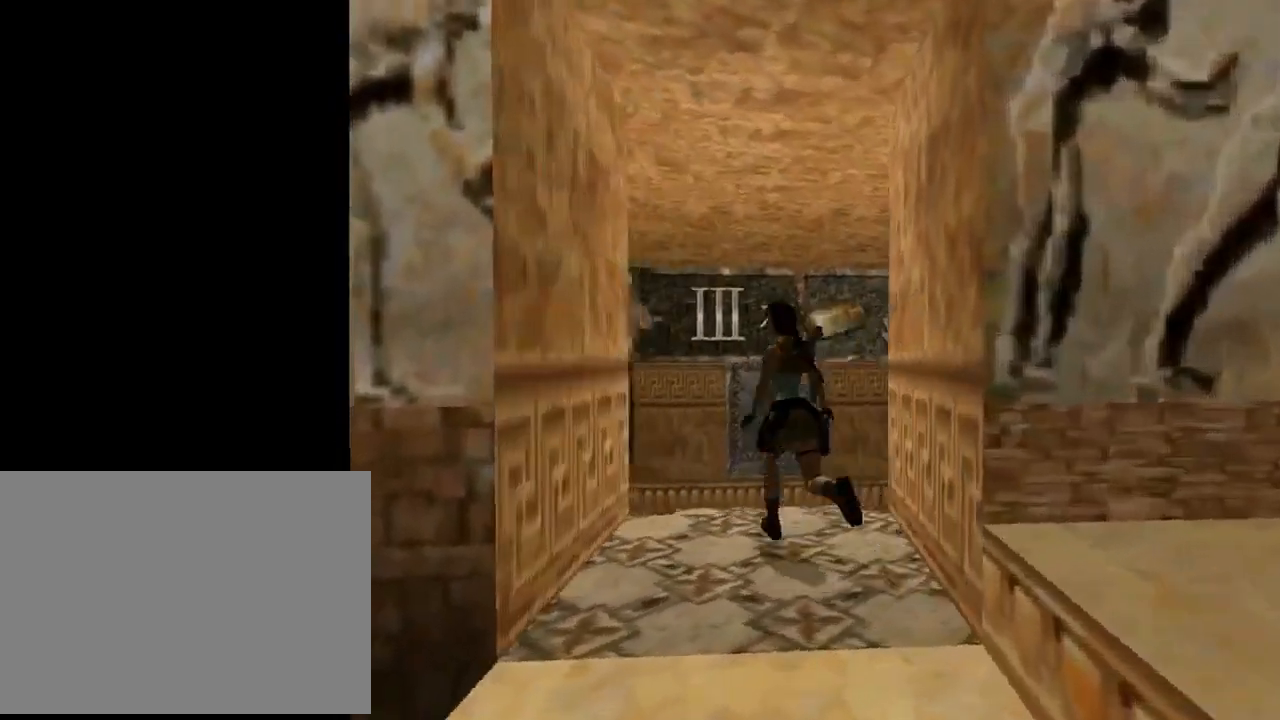
{"buttons": ["R2", "DPAD_UP", "DPAD_LEFT"], "left_stick": "center", "events": [[200, "DPAD_LEFT", "down"]]}
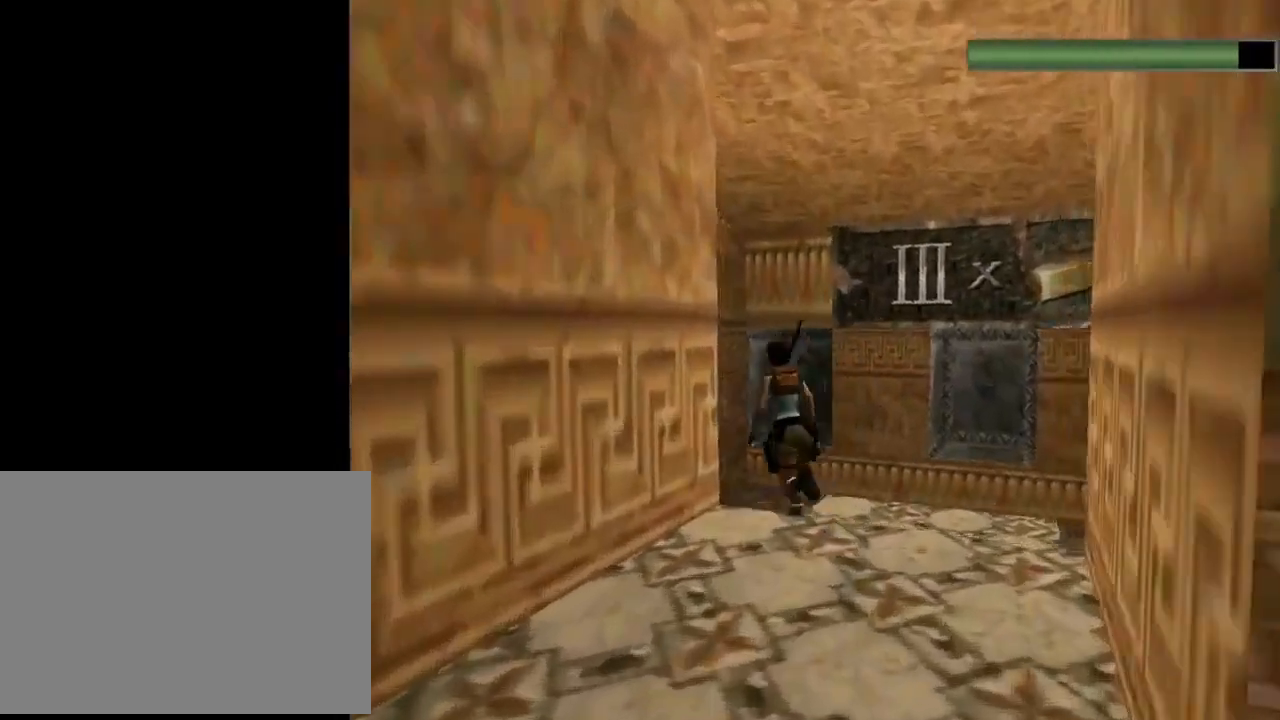
{"buttons": ["R2", "DPAD_UP", "DPAD_RIGHT"], "left_stick": "center", "events": [[267, "DPAD_LEFT", "up"], [300, "DPAD_RIGHT", "down"]]}
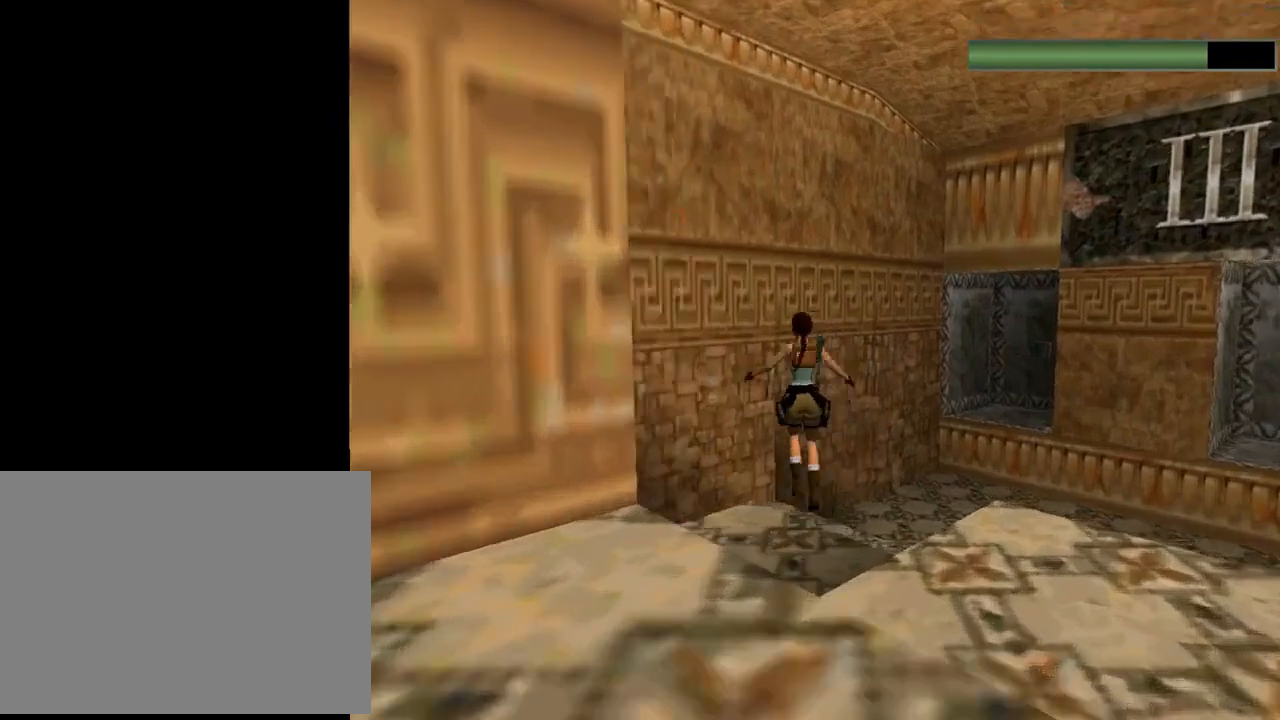
{"buttons": ["R2", "DPAD_UP", "DPAD_RIGHT"], "left_stick": "center", "events": []}
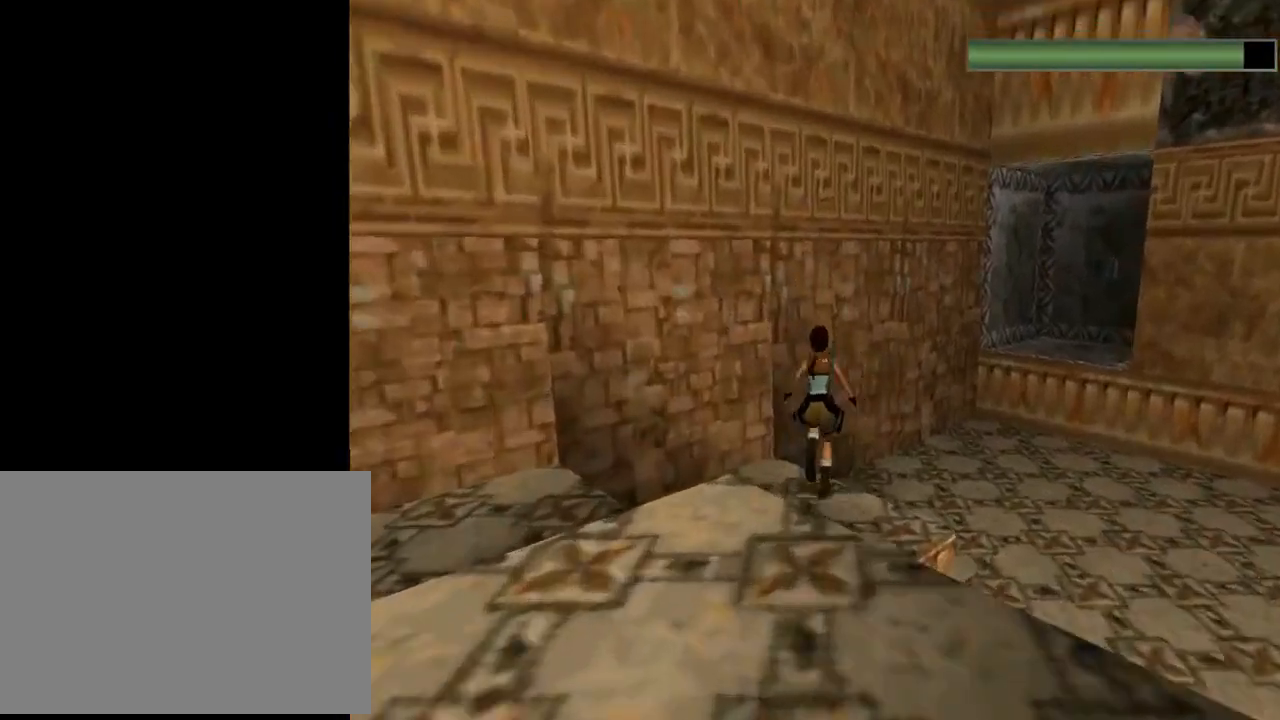
{"buttons": ["DPAD_UP", "DPAD_RIGHT"], "left_stick": "center", "events": [[300, "R2", "up"]]}
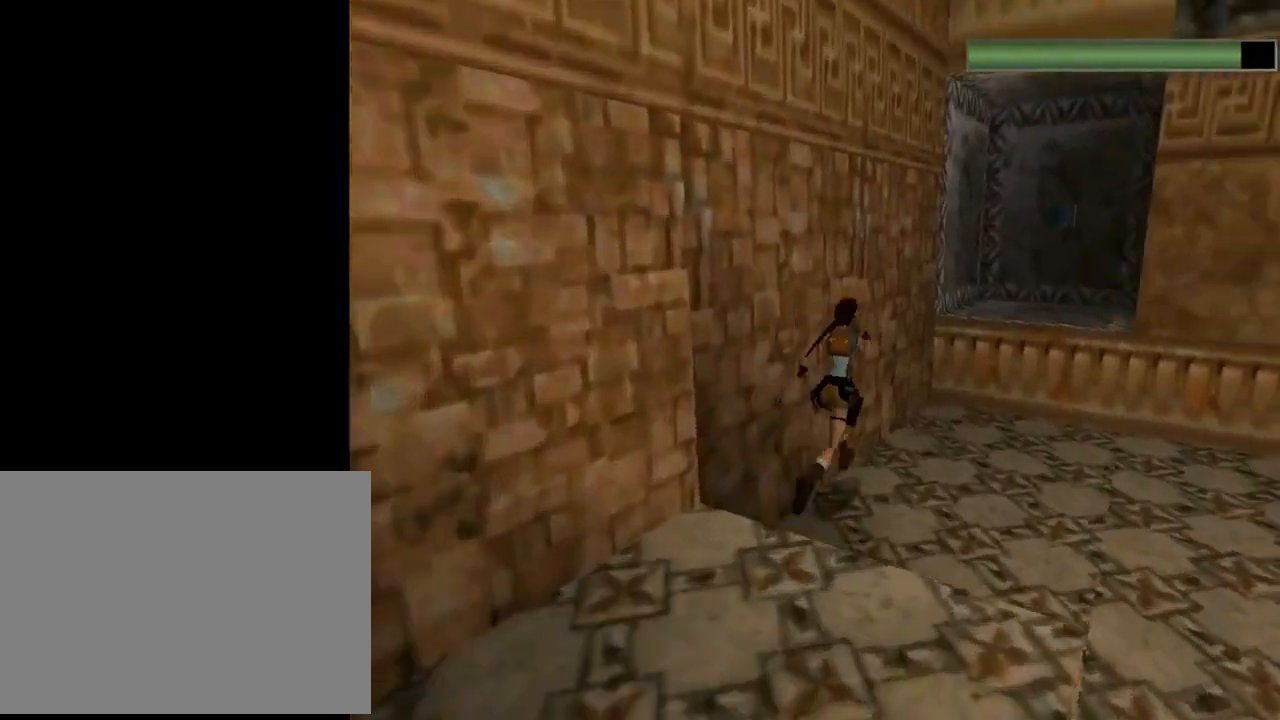
{"buttons": ["SQUARE", "DPAD_UP", "DPAD_RIGHT"], "left_stick": "center", "events": [[100, "DPAD_RIGHT", "up"], [167, "SQUARE", "down"], [300, "DPAD_RIGHT", "down"]]}
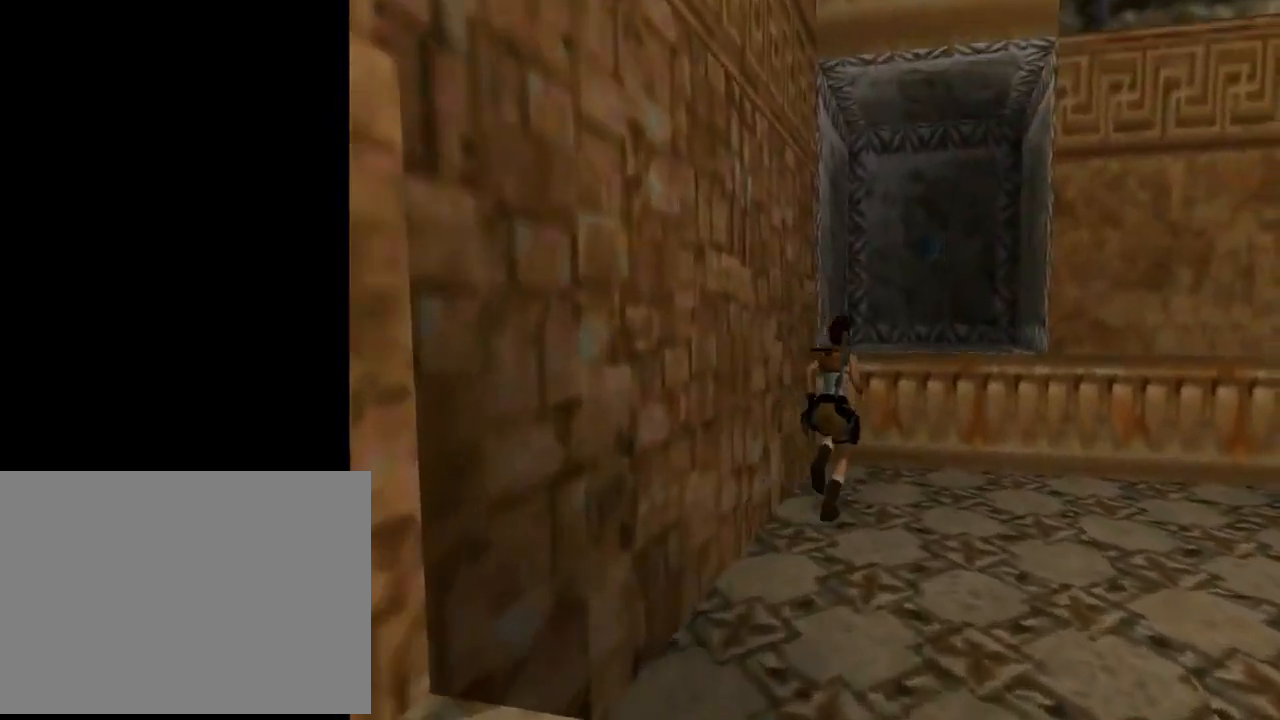
{"buttons": ["DPAD_UP", "DPAD_LEFT"], "left_stick": "center", "events": [[67, "DPAD_RIGHT", "up"], [233, "DPAD_LEFT", "down"], [267, "SQUARE", "up"], [367, "DPAD_LEFT", "up"], [400, "DPAD_RIGHT", "down"], [467, "DPAD_RIGHT", "up"], [500, "DPAD_LEFT", "down"]]}
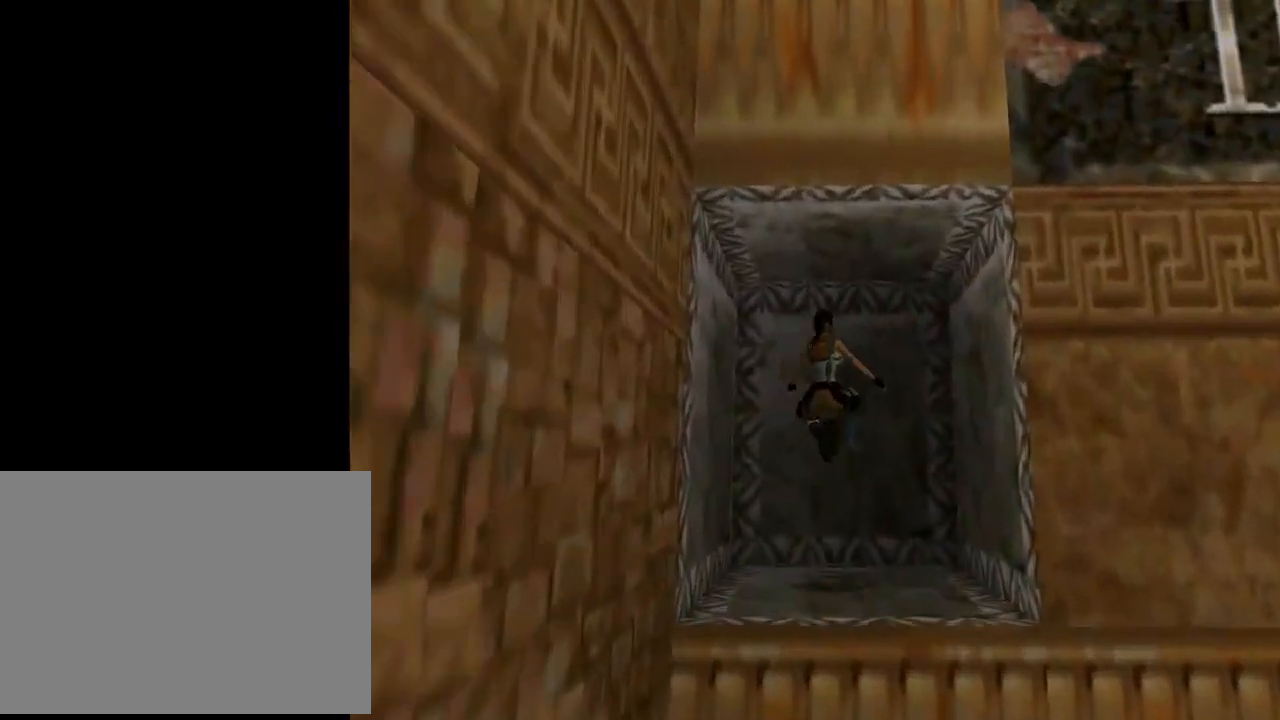
{"buttons": ["CROSS"], "left_stick": "center", "events": [[67, "CROSS", "down"], [167, "DPAD_LEFT", "up"], [233, "CROSS", "up"], [233, "DPAD_UP", "up"], [300, "CROSS", "down"], [400, "CROSS", "up"], [467, "CROSS", "down"]]}
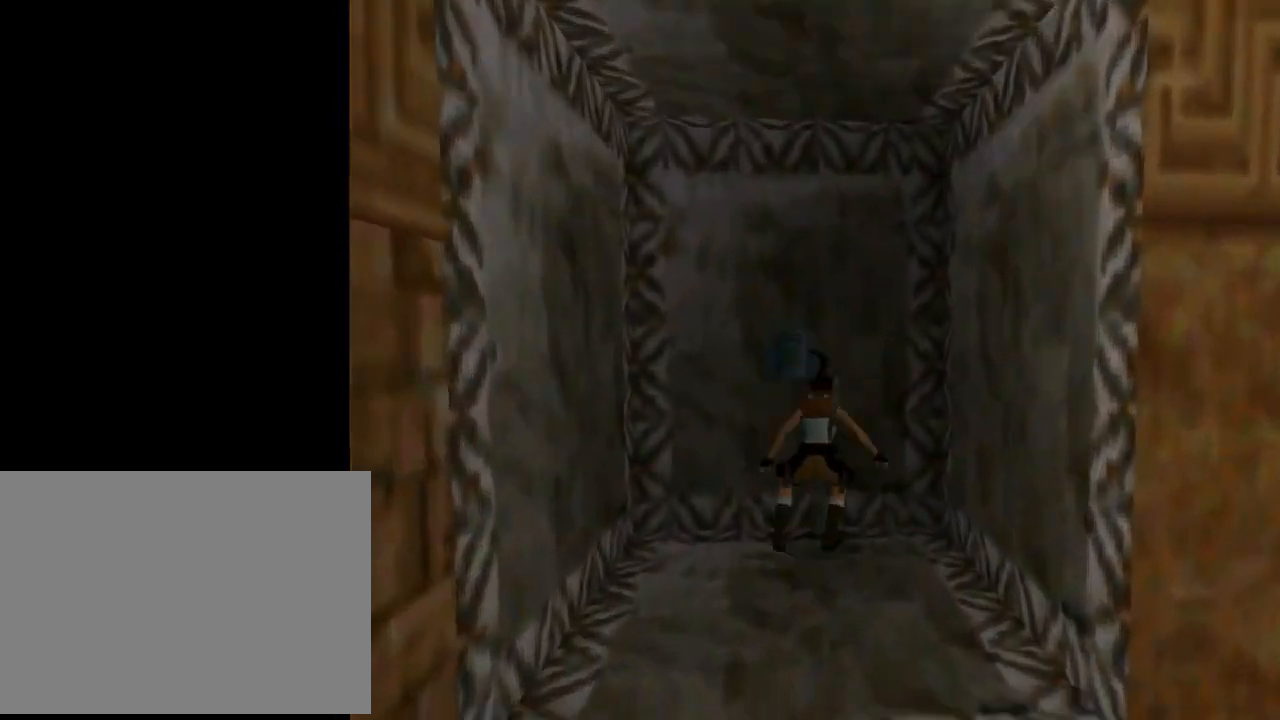
{"buttons": ["CROSS"], "left_stick": "center", "events": [[67, "CROSS", "up"], [133, "CROSS", "down"], [233, "CROSS", "up"], [300, "CROSS", "down"], [433, "CROSS", "up"], [500, "CROSS", "down"]]}
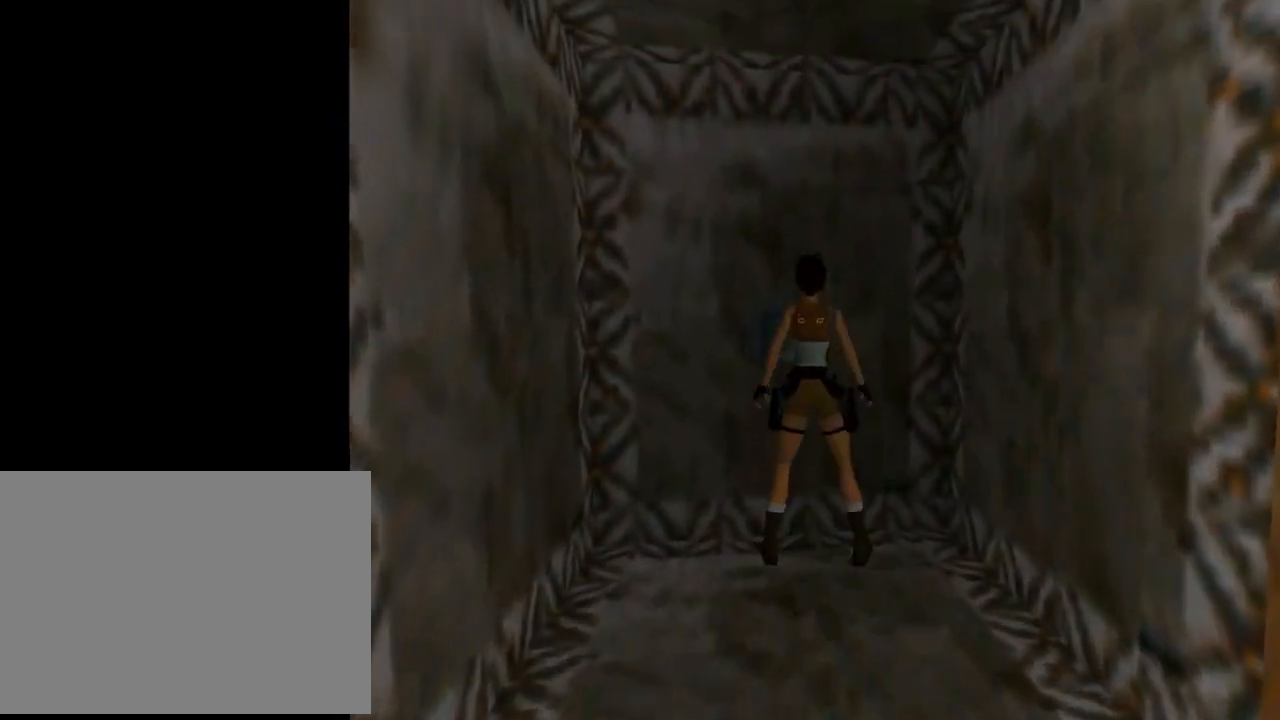
{"buttons": ["CROSS"], "left_stick": "center", "events": [[100, "CROSS", "up"], [167, "CROSS", "down"], [267, "CROSS", "up"], [333, "CROSS", "down"], [433, "CROSS", "up"], [500, "CROSS", "down"]]}
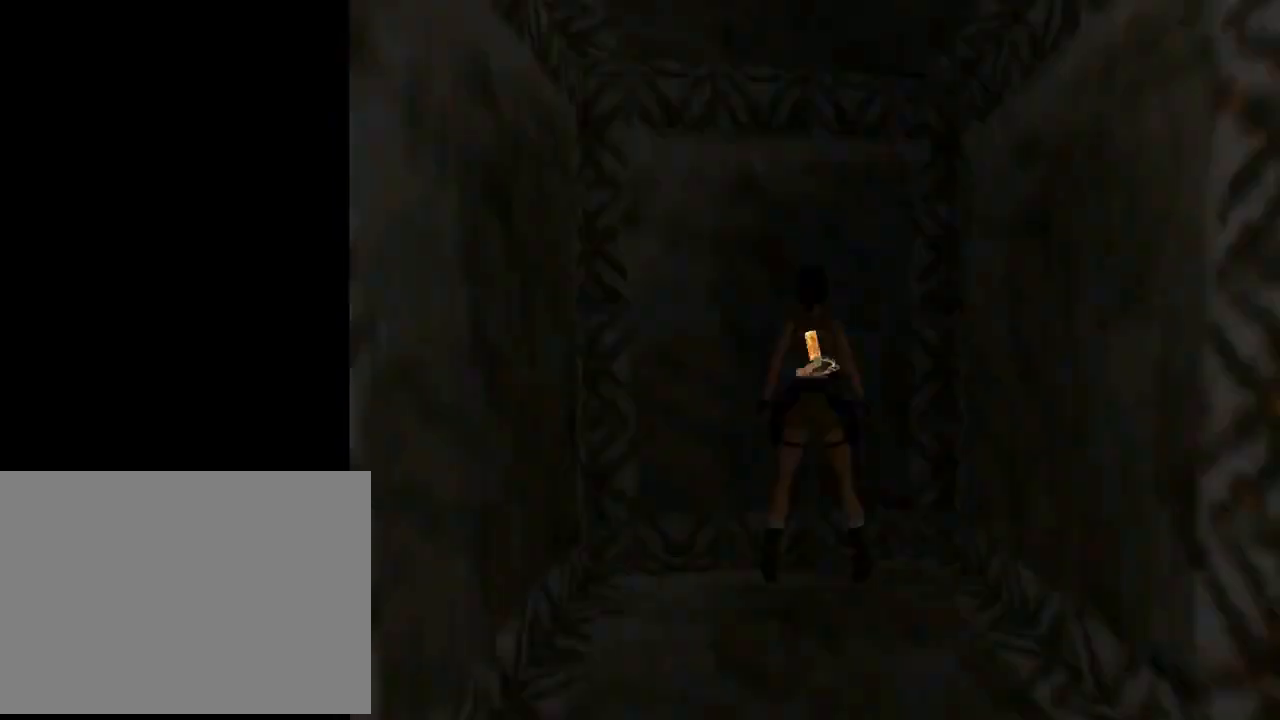
{"buttons": ["CROSS"], "left_stick": "center", "events": [[100, "CROSS", "up"], [167, "CROSS", "down"], [267, "CROSS", "up"], [333, "CROSS", "down"], [433, "CROSS", "up"], [500, "CROSS", "down"]]}
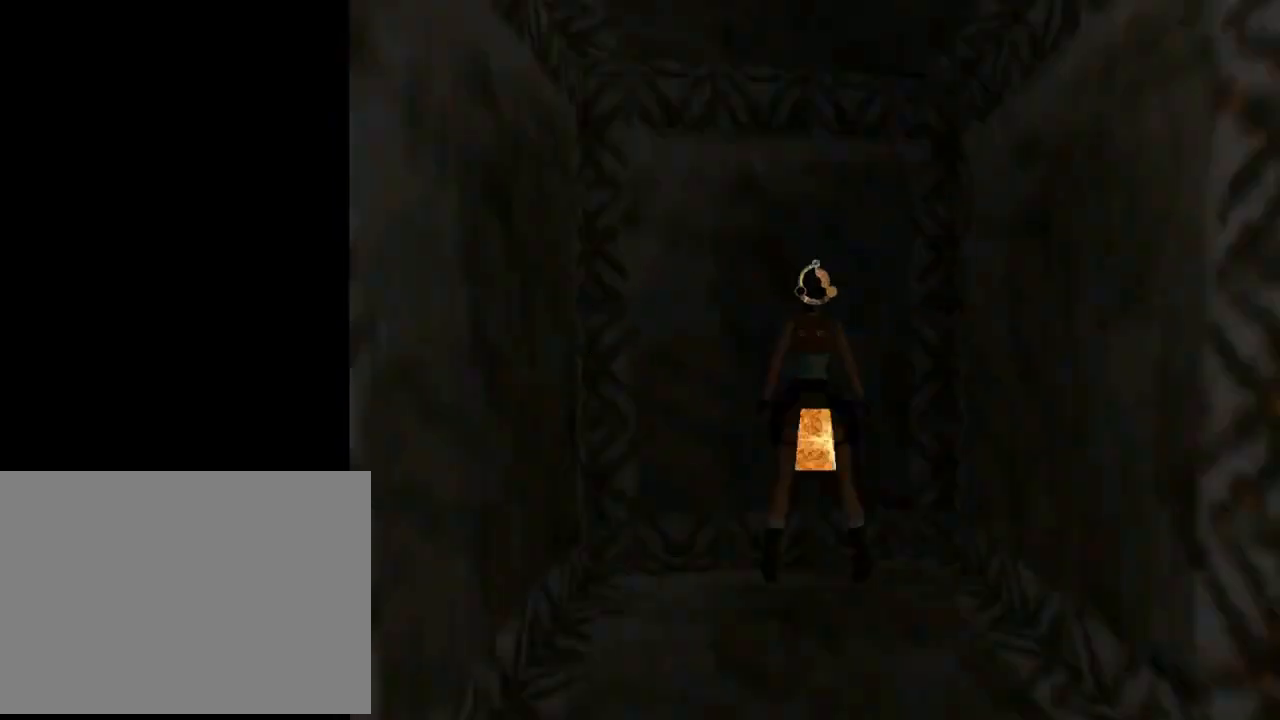
{"buttons": ["CROSS"], "left_stick": "center", "events": [[100, "CROSS", "up"], [167, "CROSS", "down"], [267, "CROSS", "up"], [300, "CROSS", "down"], [400, "CROSS", "up"], [467, "CROSS", "down"]]}
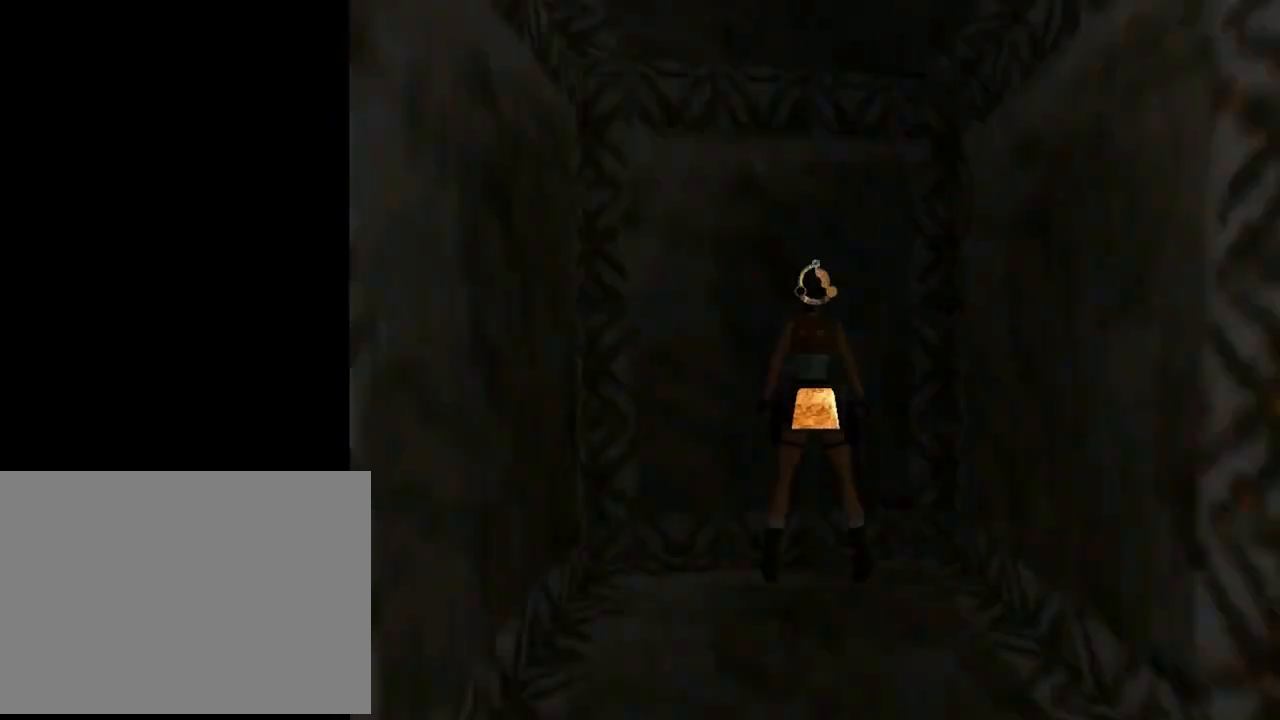
{"buttons": ["CROSS"], "left_stick": "center", "events": [[67, "CROSS", "up"], [133, "CROSS", "down"], [233, "CROSS", "up"], [300, "CROSS", "down"], [433, "CROSS", "up"], [500, "CROSS", "down"]]}
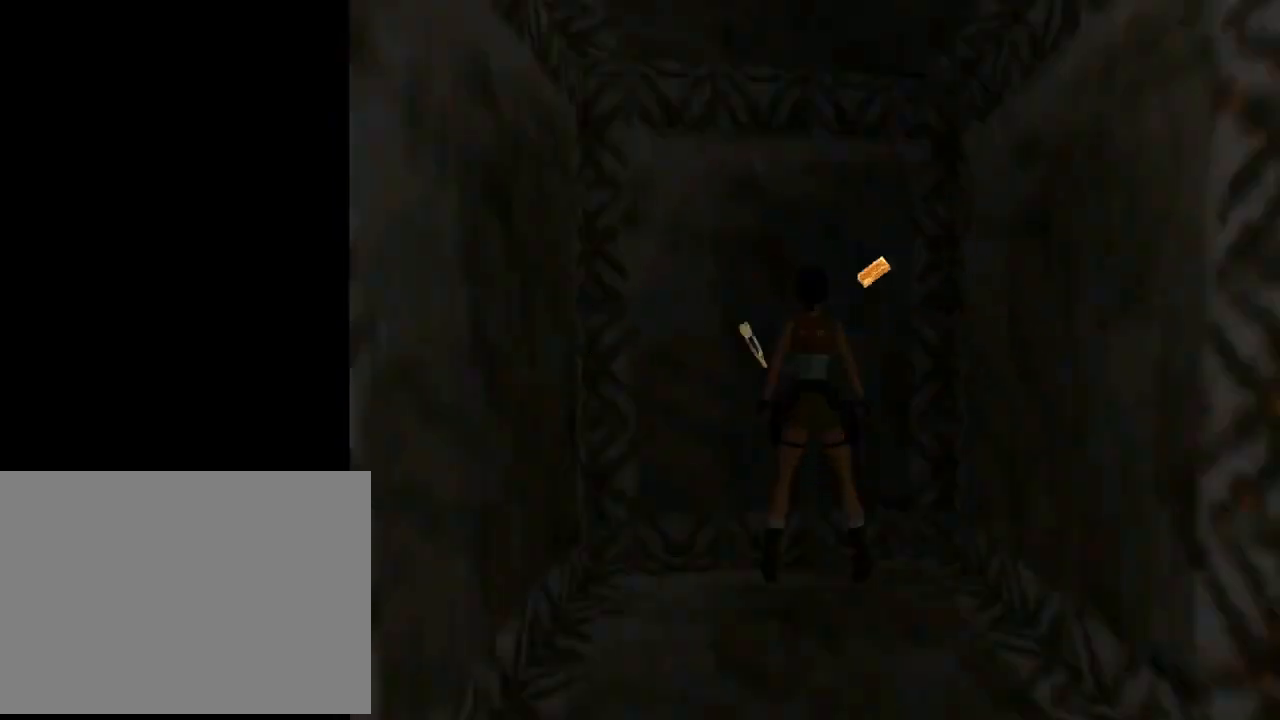
{"buttons": ["CROSS"], "left_stick": "center", "events": [[133, "CROSS", "up"], [200, "CROSS", "down"], [333, "CROSS", "up"], [467, "CROSS", "down"]]}
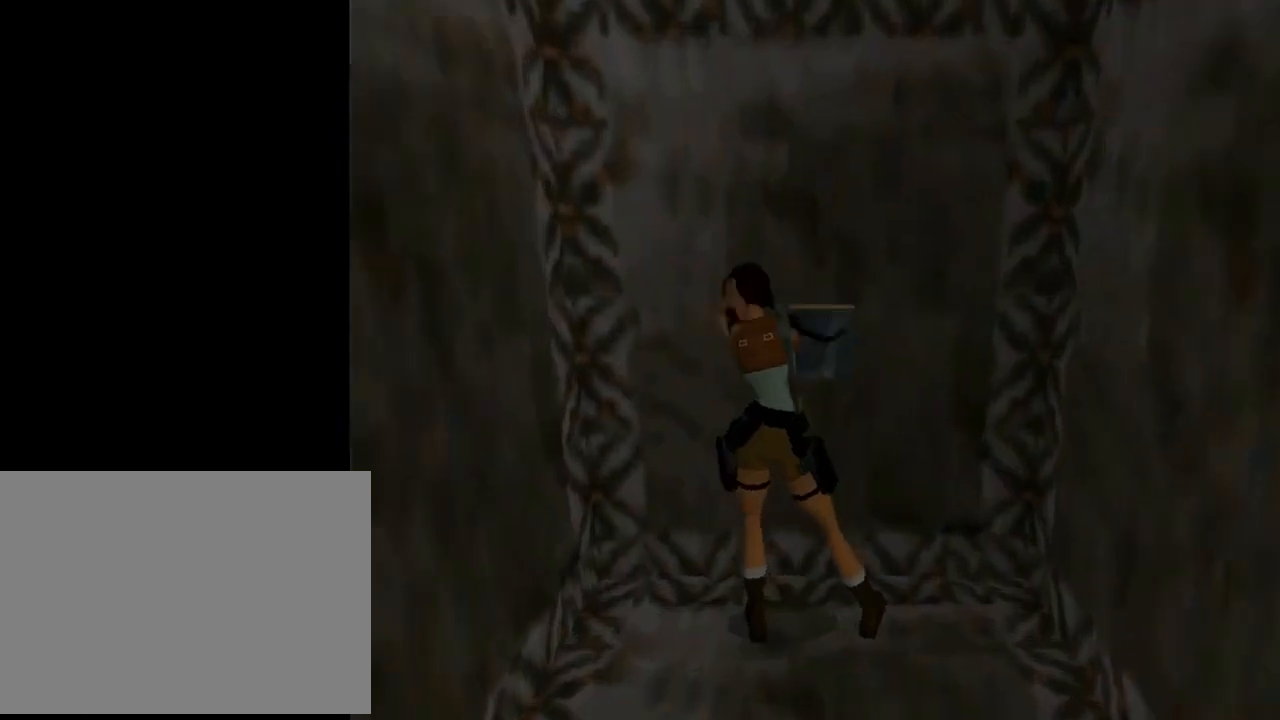
{"buttons": [], "left_stick": "center", "events": [[133, "CROSS", "up"]]}
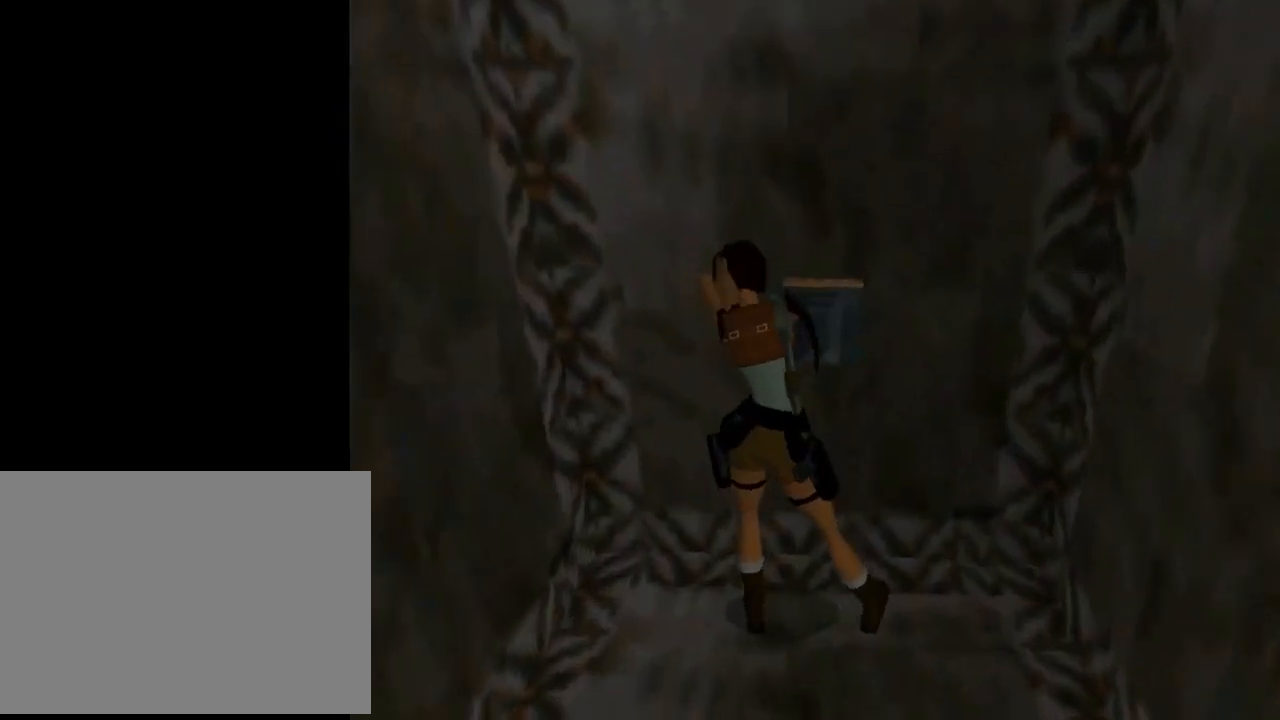
{"buttons": [], "left_stick": "center", "events": []}
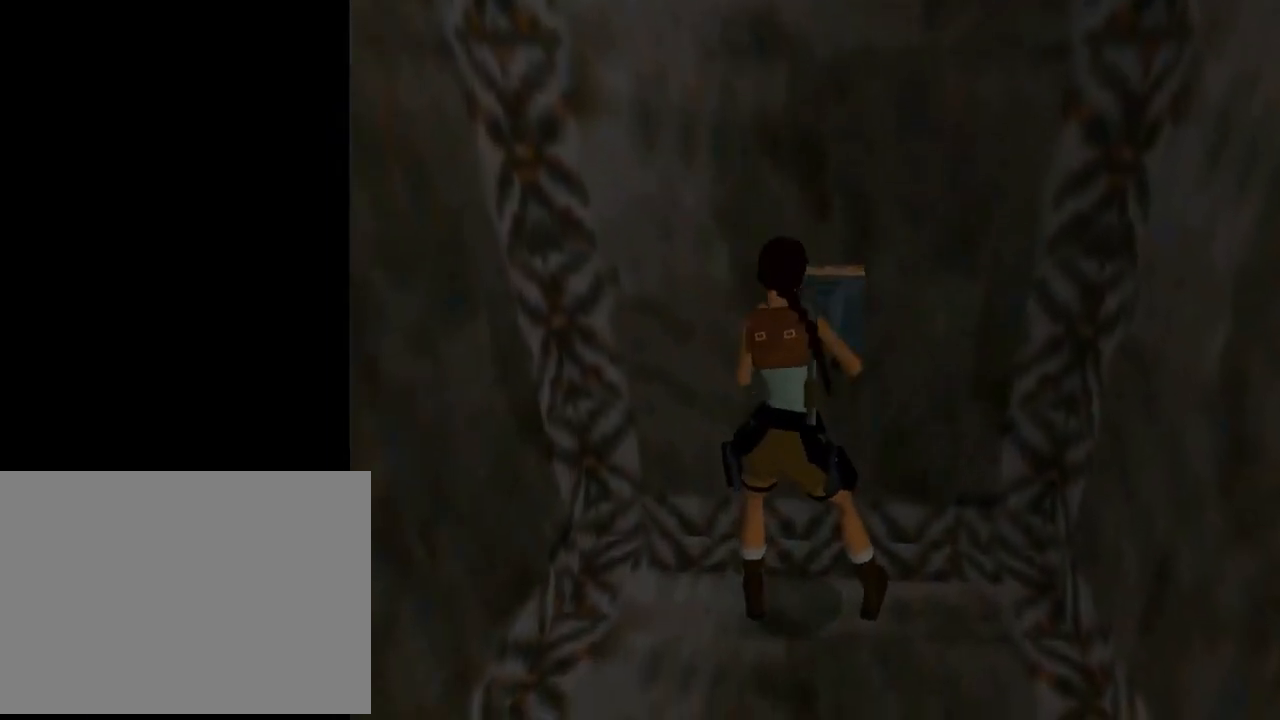
{"buttons": [], "left_stick": "center", "events": []}
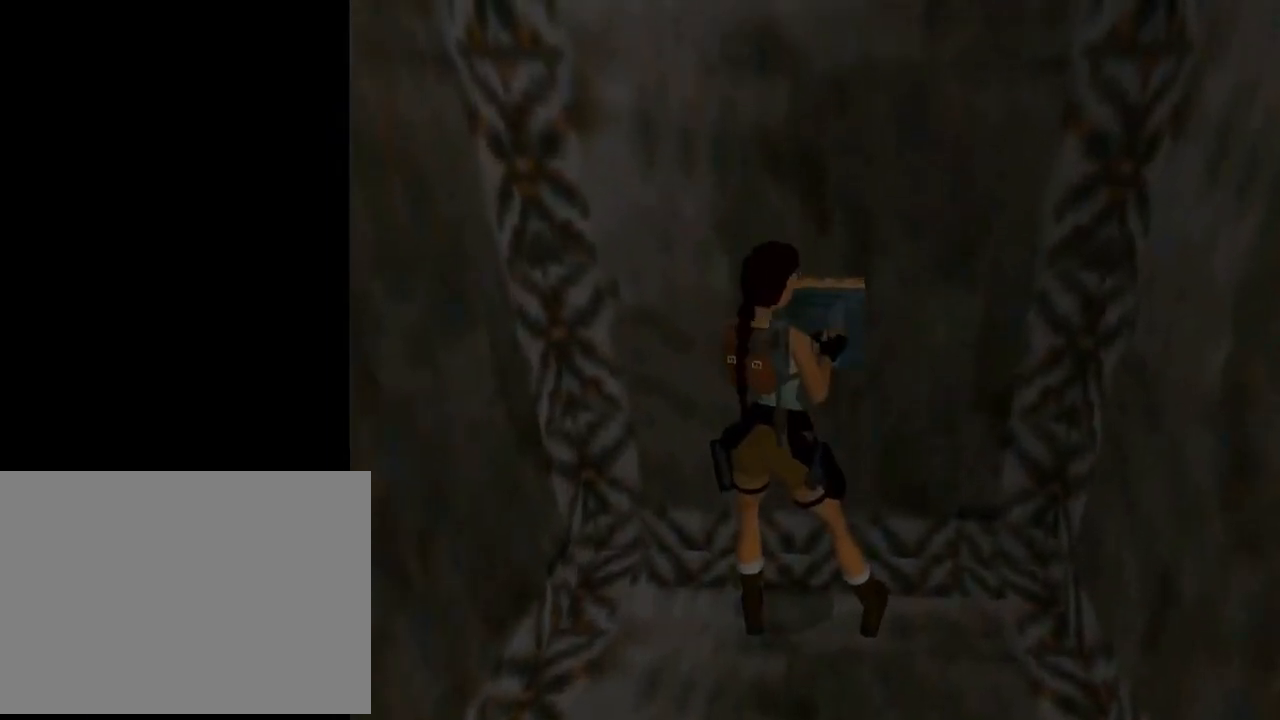
{"buttons": [], "left_stick": "center", "events": []}
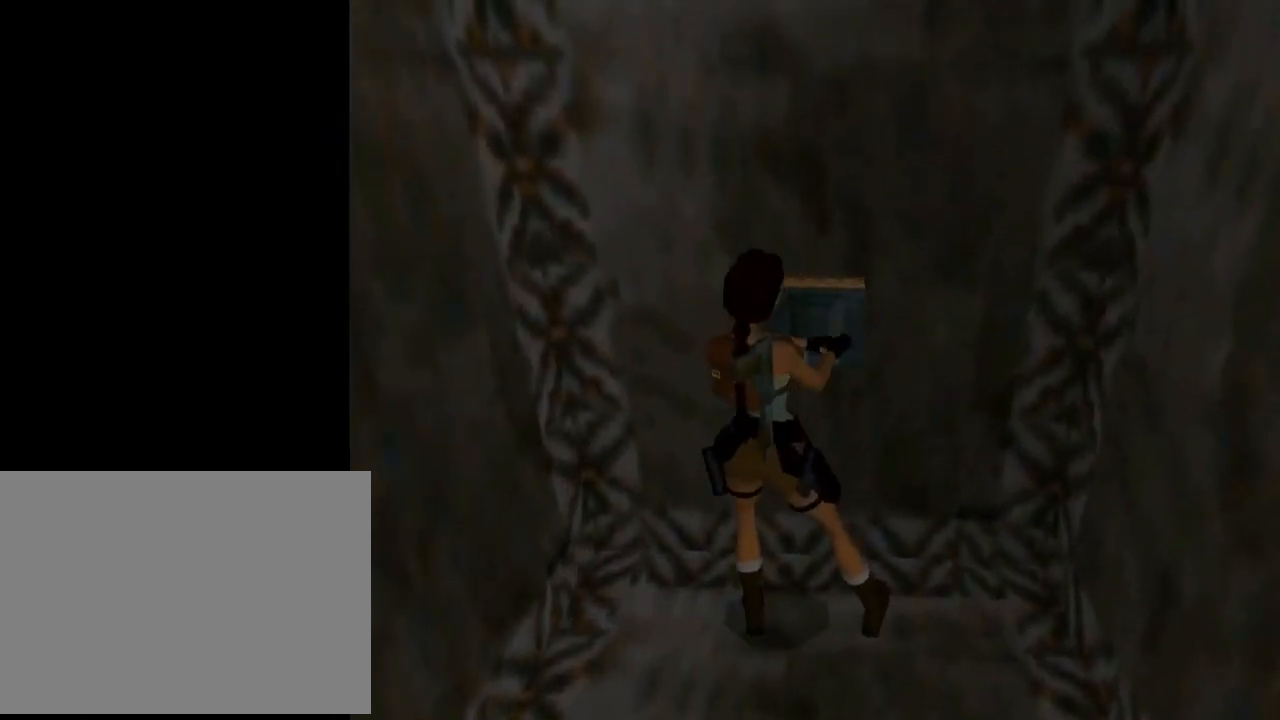
{"buttons": [], "left_stick": "center", "events": []}
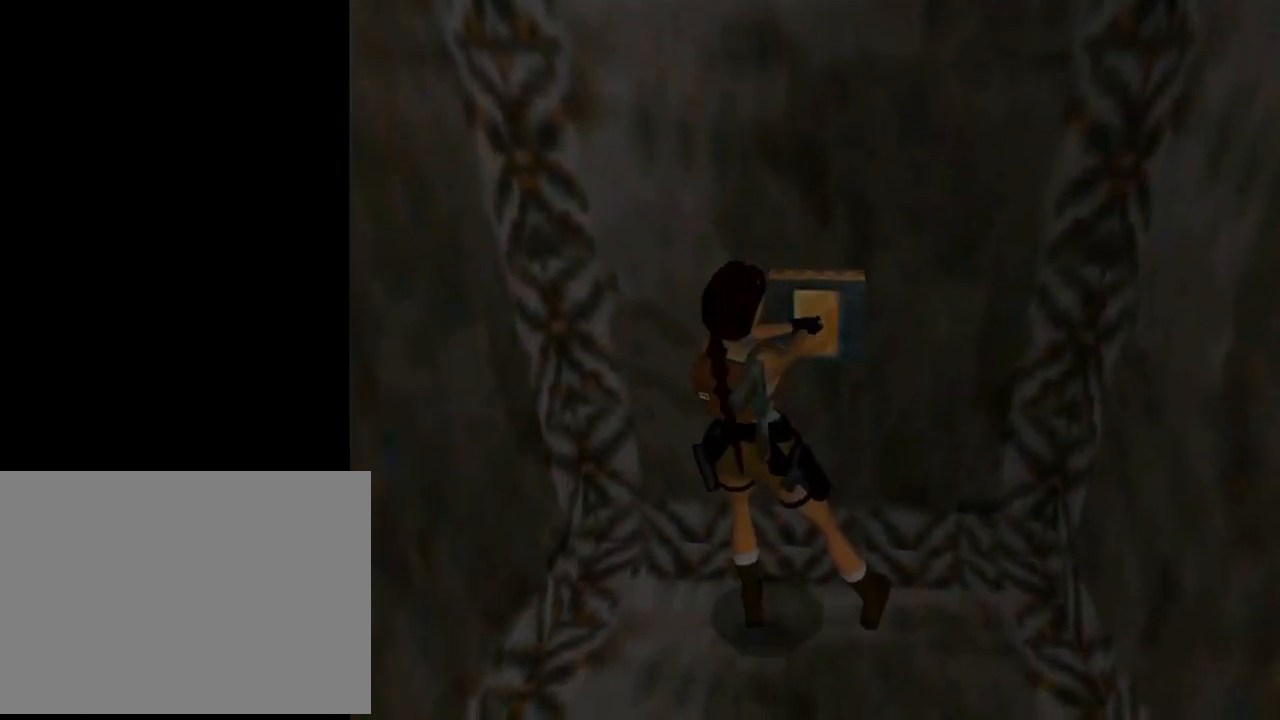
{"buttons": [], "left_stick": "center", "events": []}
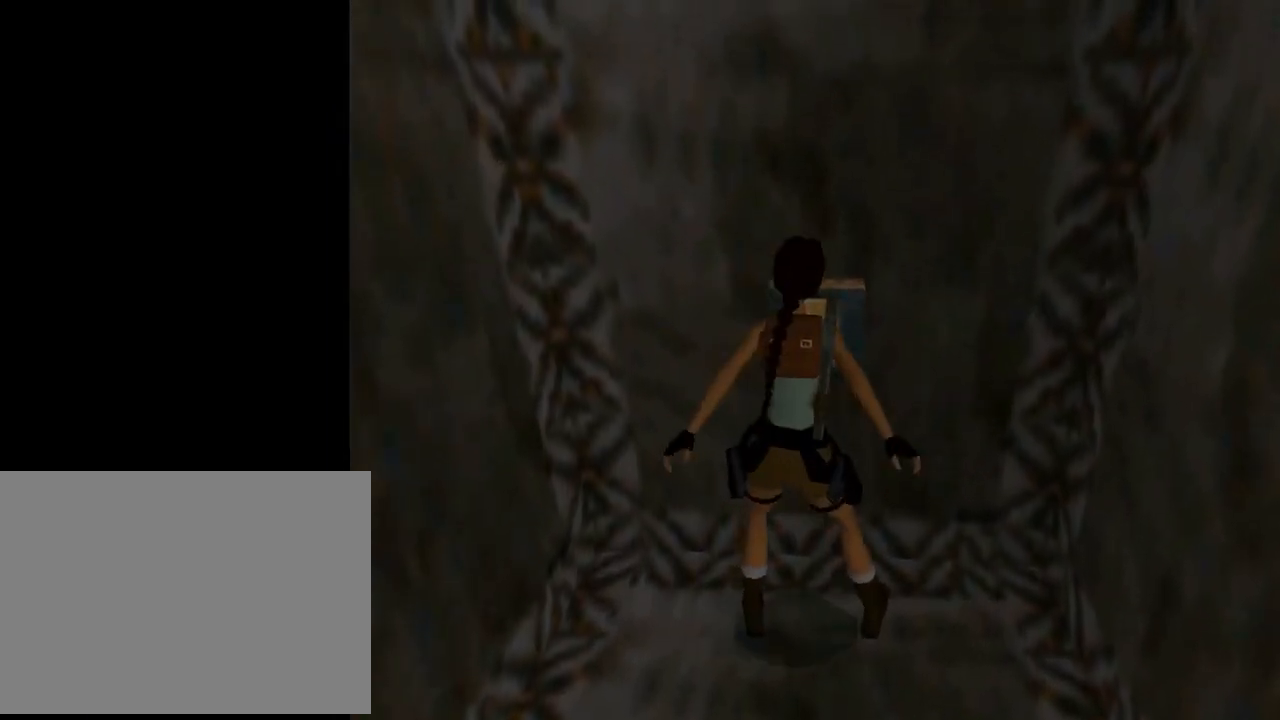
{"buttons": ["DPAD_DOWN", "DPAD_RIGHT"], "left_stick": "center", "events": [[267, "DPAD_DOWN", "down"], [467, "DPAD_RIGHT", "down"]]}
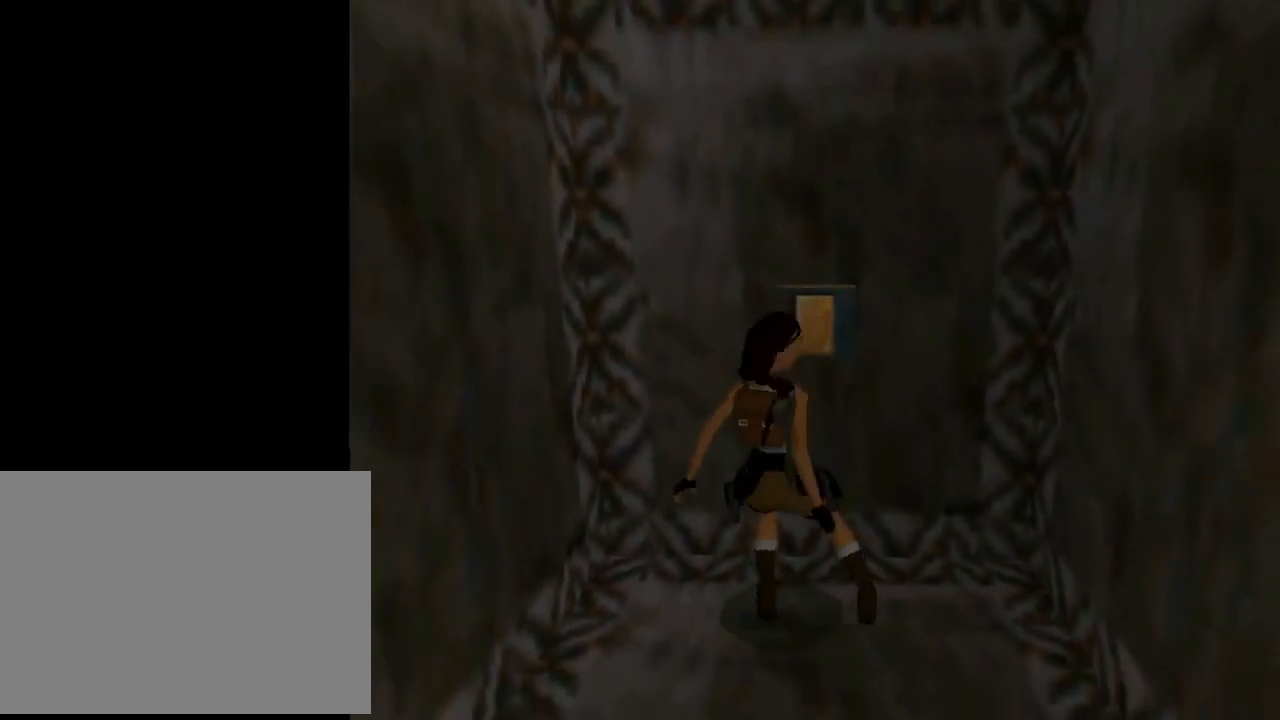
{"buttons": [], "left_stick": "center", "events": [[333, "DPAD_DOWN", "up"], [333, "DPAD_RIGHT", "up"]]}
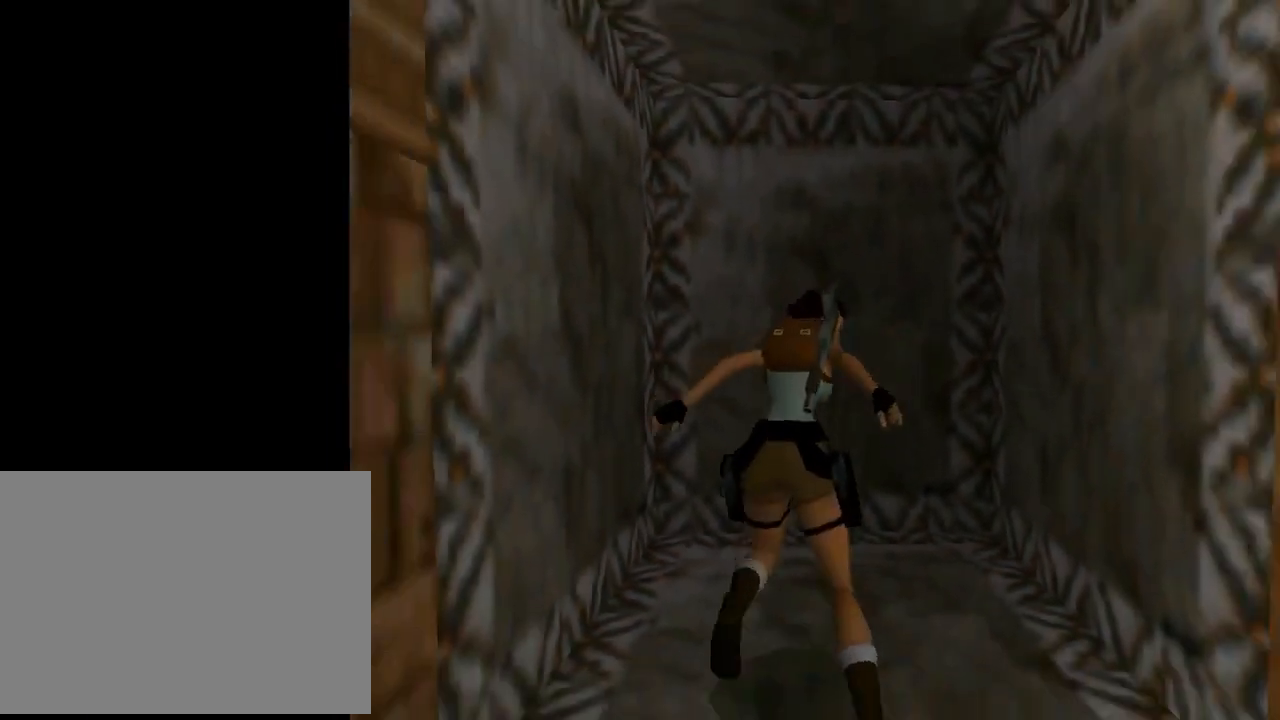
{"buttons": ["SQUARE", "DPAD_RIGHT"], "left_stick": "center", "events": [[167, "SQUARE", "down"], [300, "DPAD_RIGHT", "down"]]}
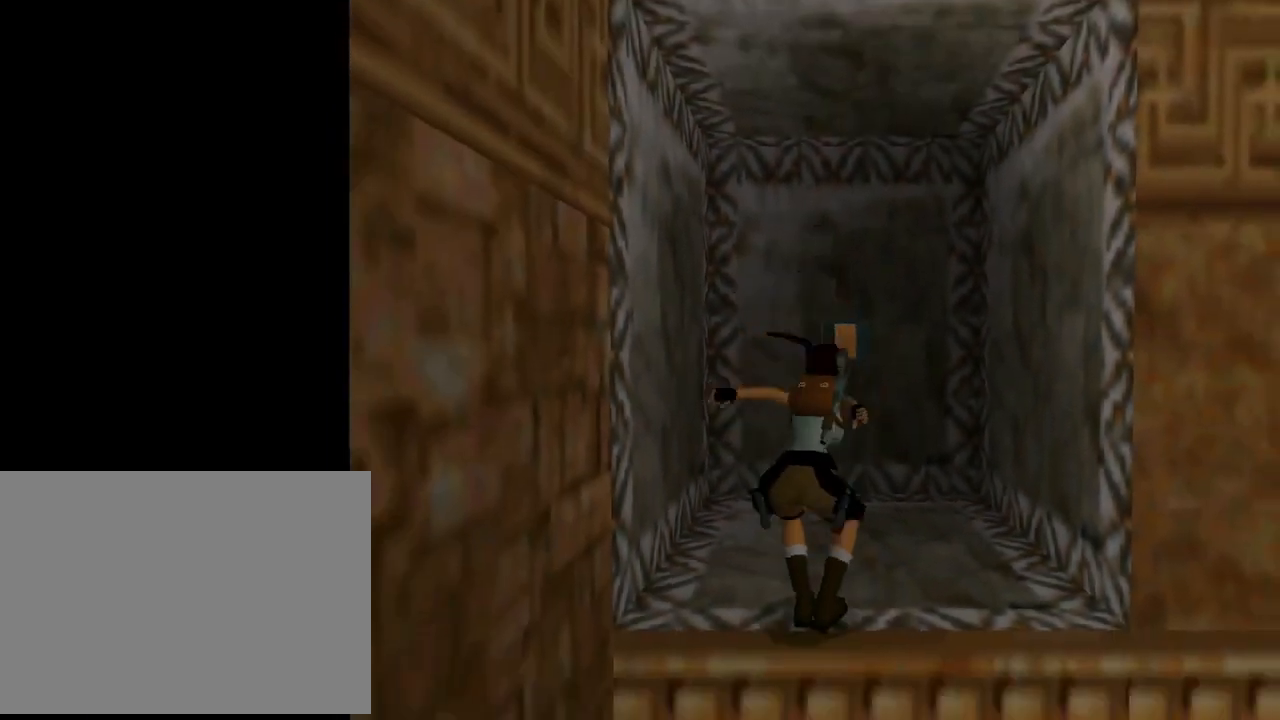
{"buttons": [], "left_stick": "center", "events": [[67, "DPAD_RIGHT", "up"], [333, "SQUARE", "up"]]}
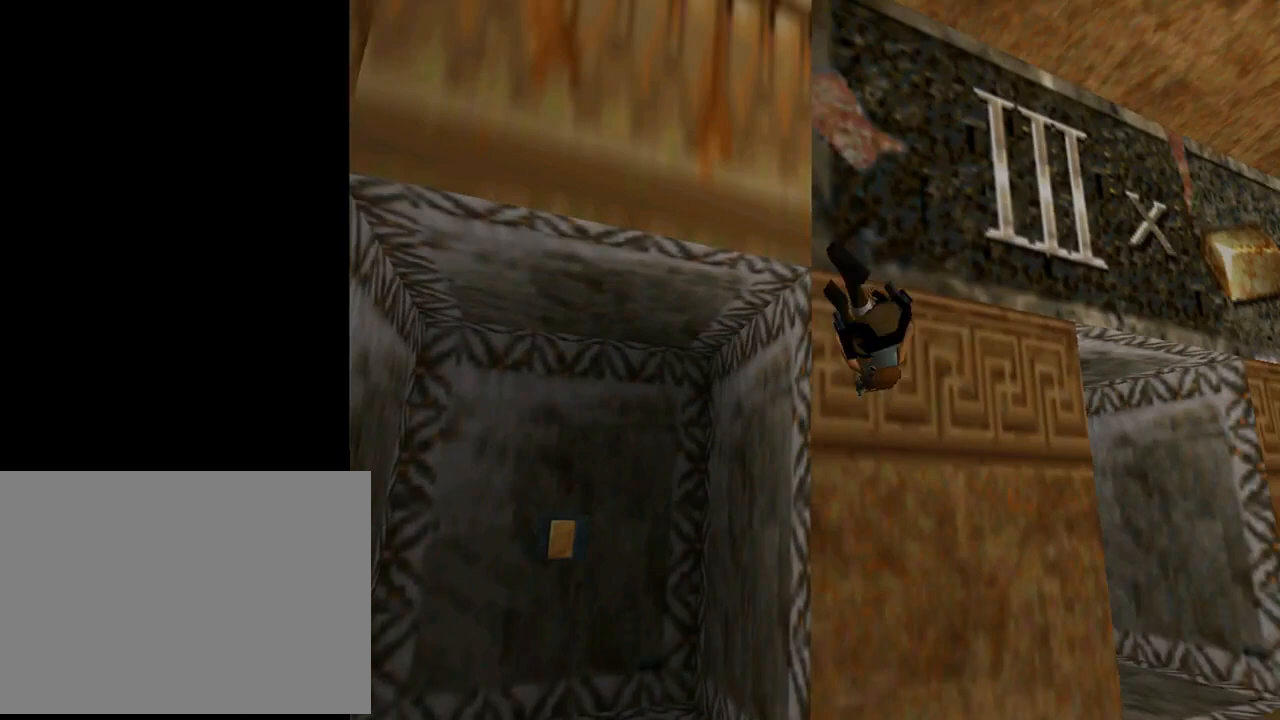
{"buttons": ["DPAD_UP", "DPAD_LEFT"], "left_stick": "center", "events": [[167, "DPAD_LEFT", "down"], [167, "DPAD_UP", "down"]]}